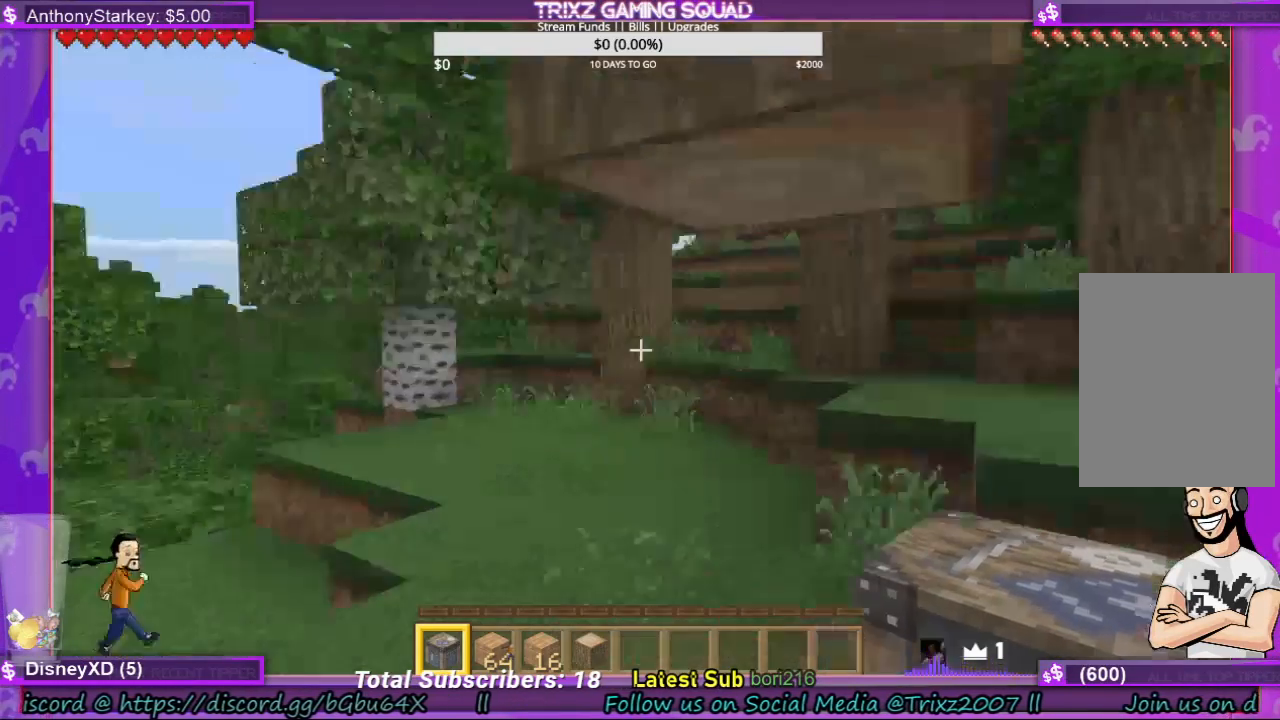
Gameplay with keyboard and mouse; each line is a JSON object with the keys and mouse buttons held at the frame after it. "events" lists presses ("down") and releases ("up") of "a", "ctrl", "d", "e", "f", "q", "r", "s", "shift", "space", "tab", "w", "mouse_left", "mouse_wheel", "mouse_right" and "mouse_mb4" between this image and that frame as [ms after this image, input, new state], when the widget could be followed in between. "mouse_left", "mouse_wheel", "mouse_right", "mouse_mb4" = the "left", "wheel", "right", "mb4" buttons of the "mouse" list. No other keys are recorded. Fast repeated clicks can show as one long hold. "wheel" means that the mouse wheel is clicked or scrolled. Mouse movement is not recorded.
{"keys": [], "mouse": ["left"], "events": [[267, "mouse_left", "down"]]}
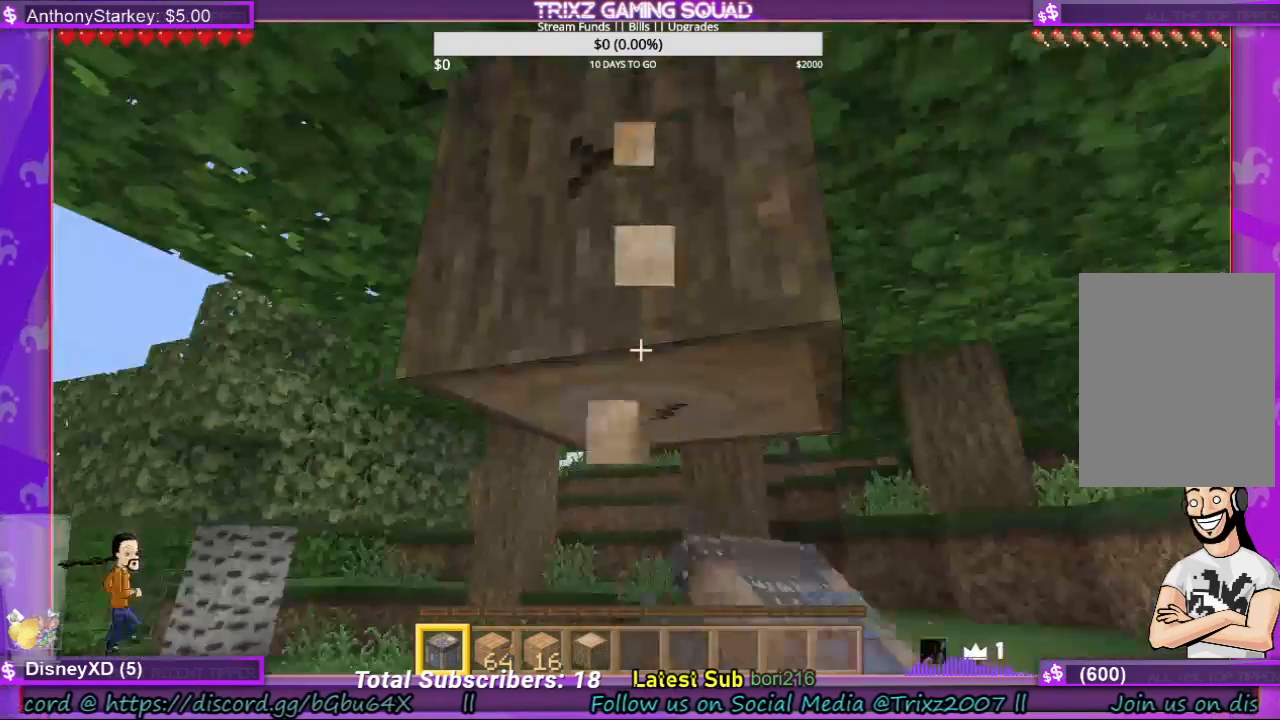
{"keys": [], "mouse": ["left"], "events": []}
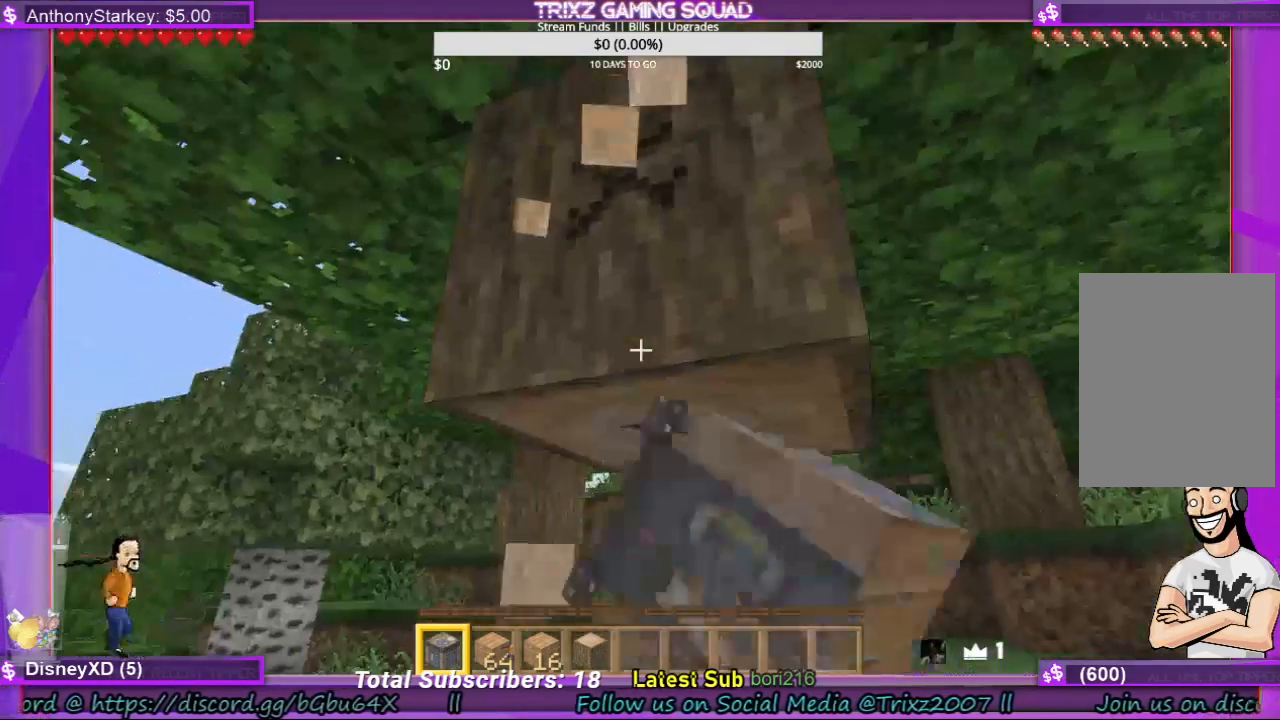
{"keys": ["w"], "mouse": ["left"], "events": [[200, "w", "down"], [267, "w", "up"], [400, "w", "down"]]}
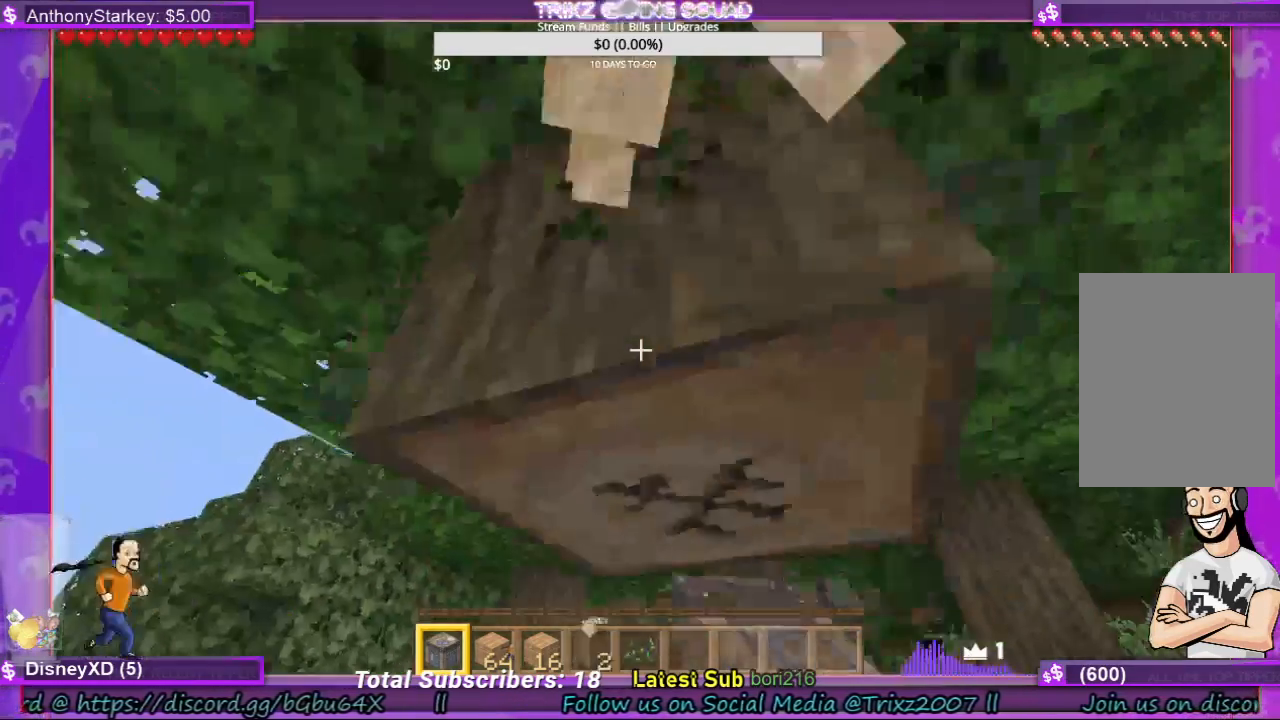
{"keys": [], "mouse": ["left"], "events": [[33, "w", "up"]]}
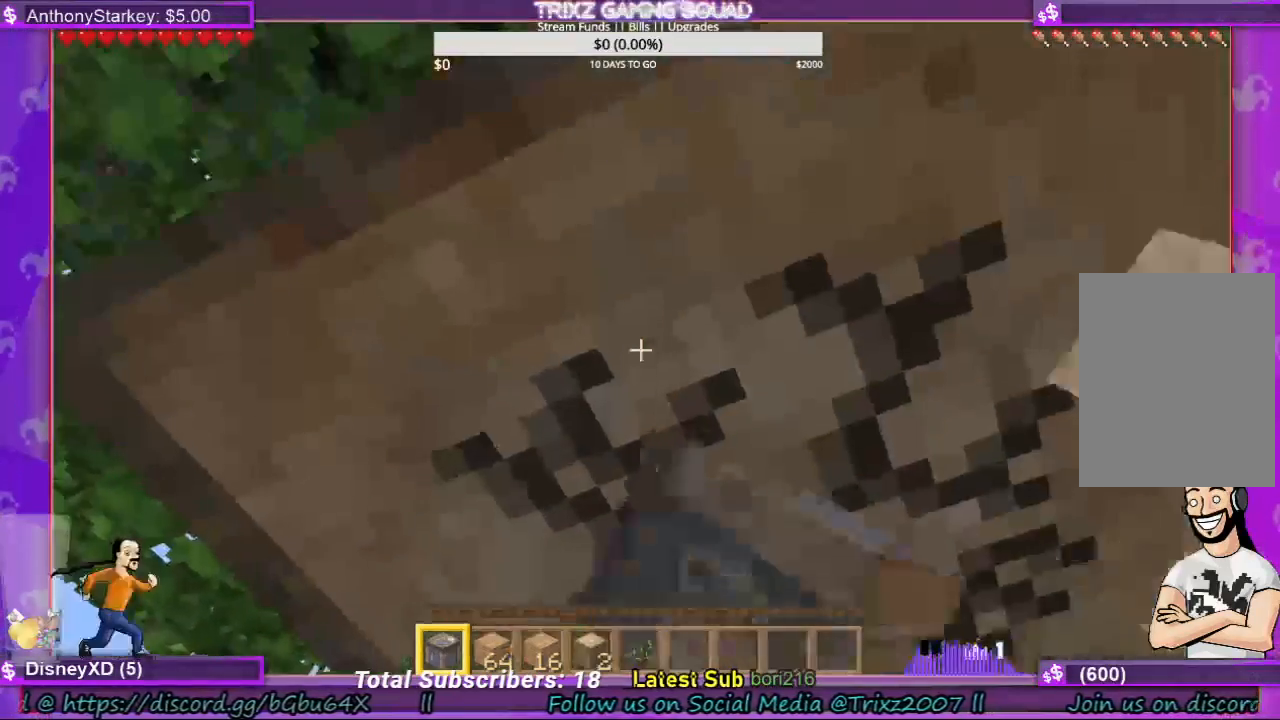
{"keys": [], "mouse": ["left"], "events": []}
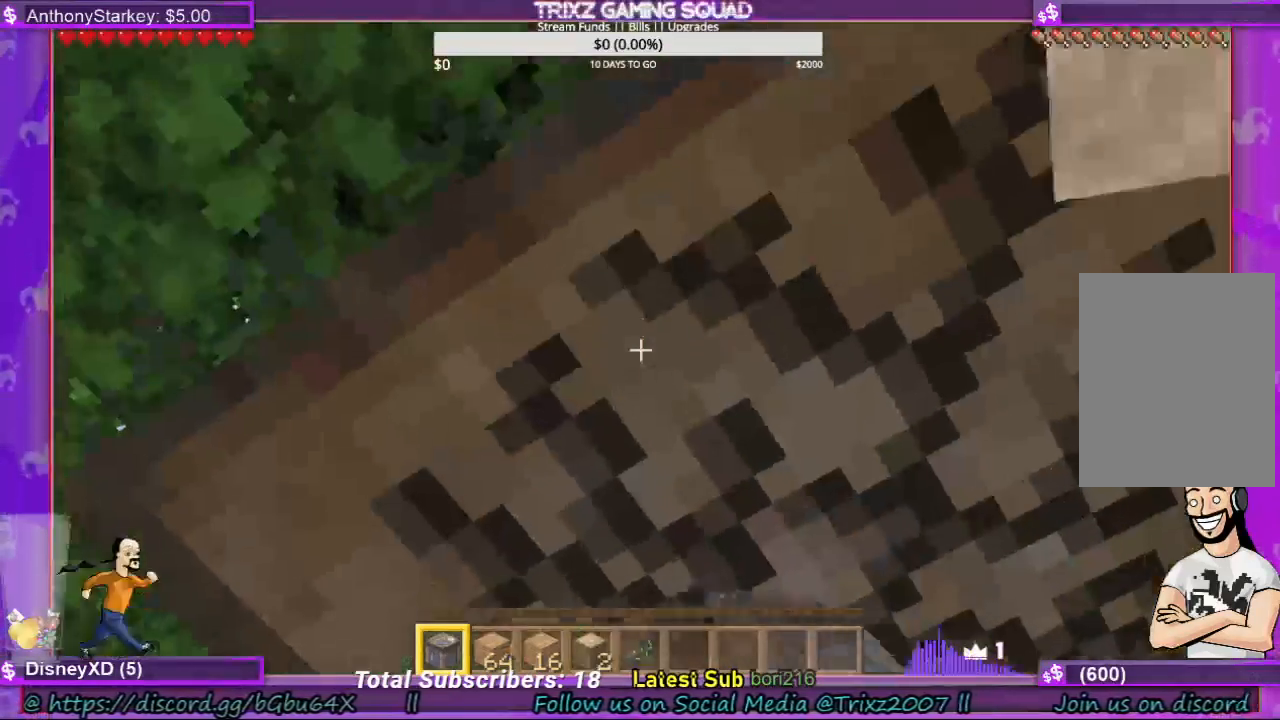
{"keys": [], "mouse": ["left"], "events": []}
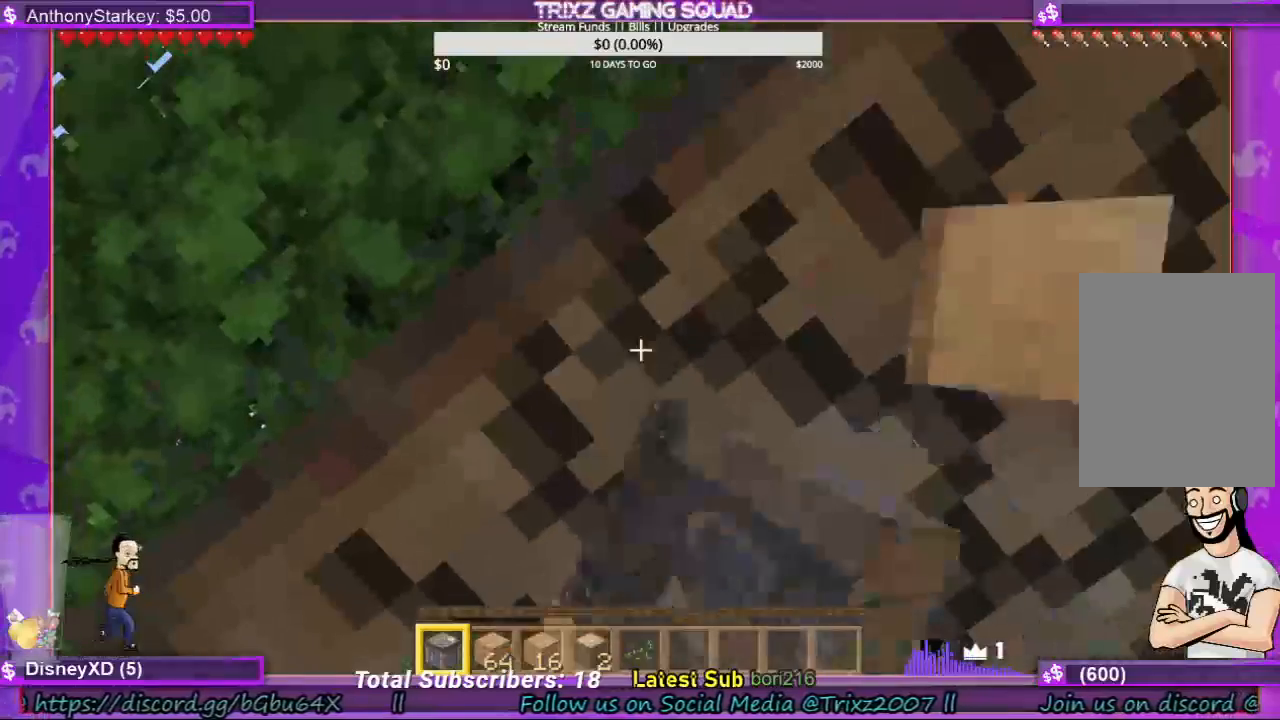
{"keys": [], "mouse": ["left"], "events": []}
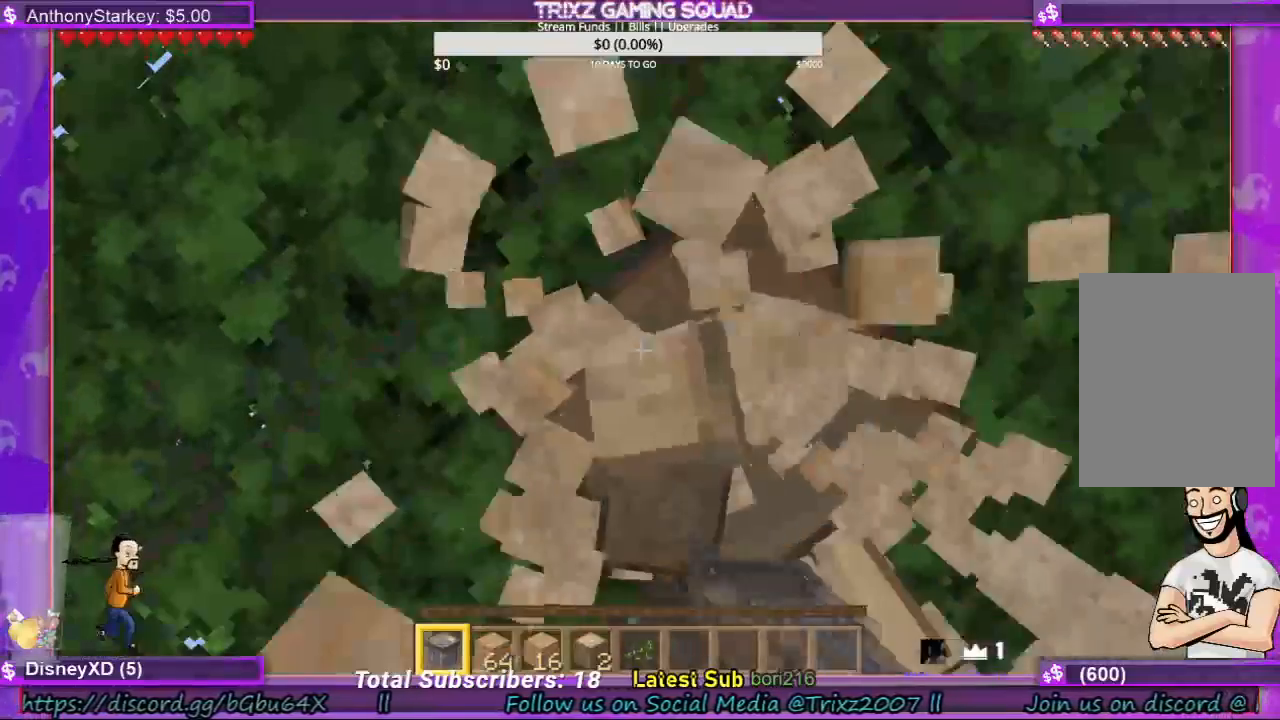
{"keys": [], "mouse": ["left"], "events": [[133, "d", "down"], [200, "d", "up"]]}
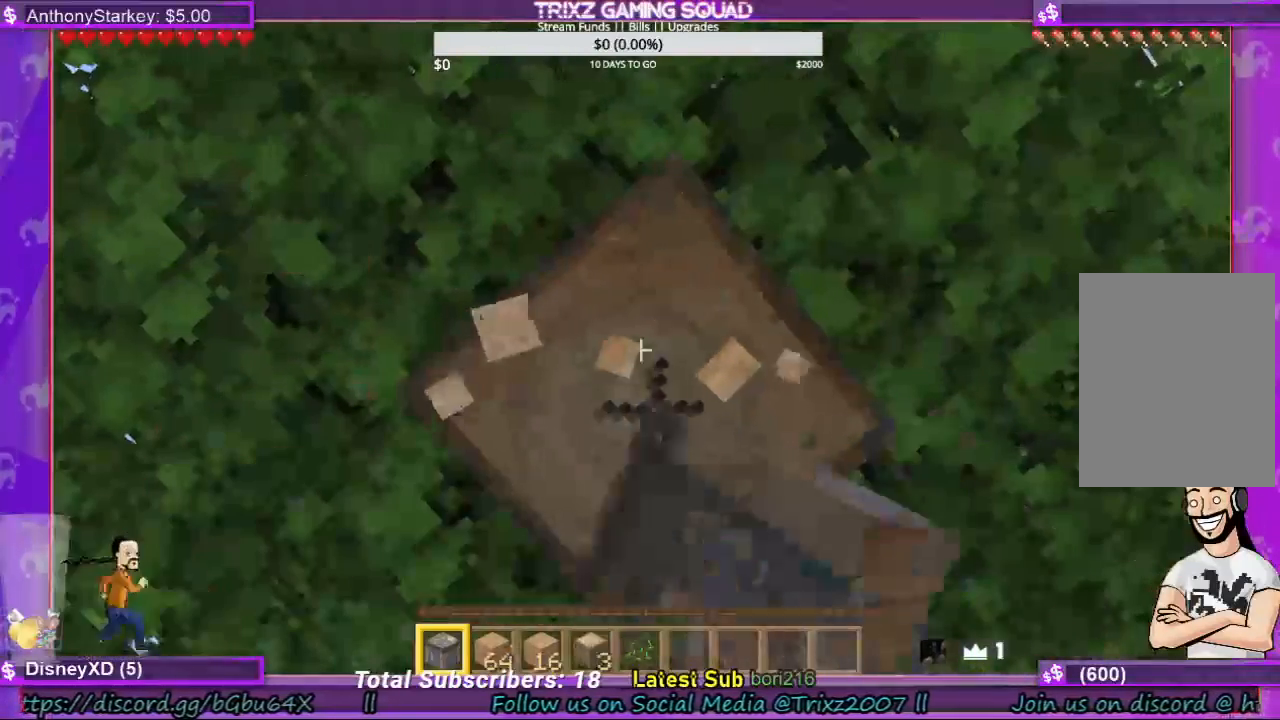
{"keys": [], "mouse": ["left"], "events": []}
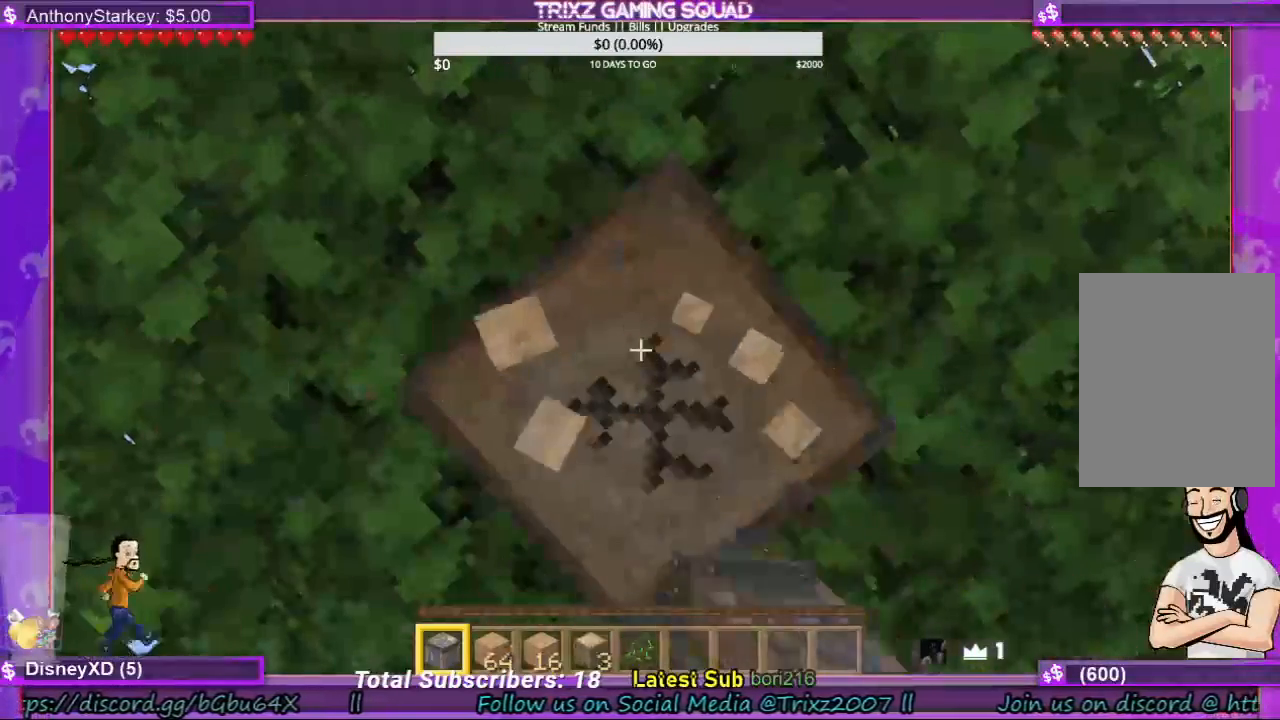
{"keys": [], "mouse": ["left"], "events": []}
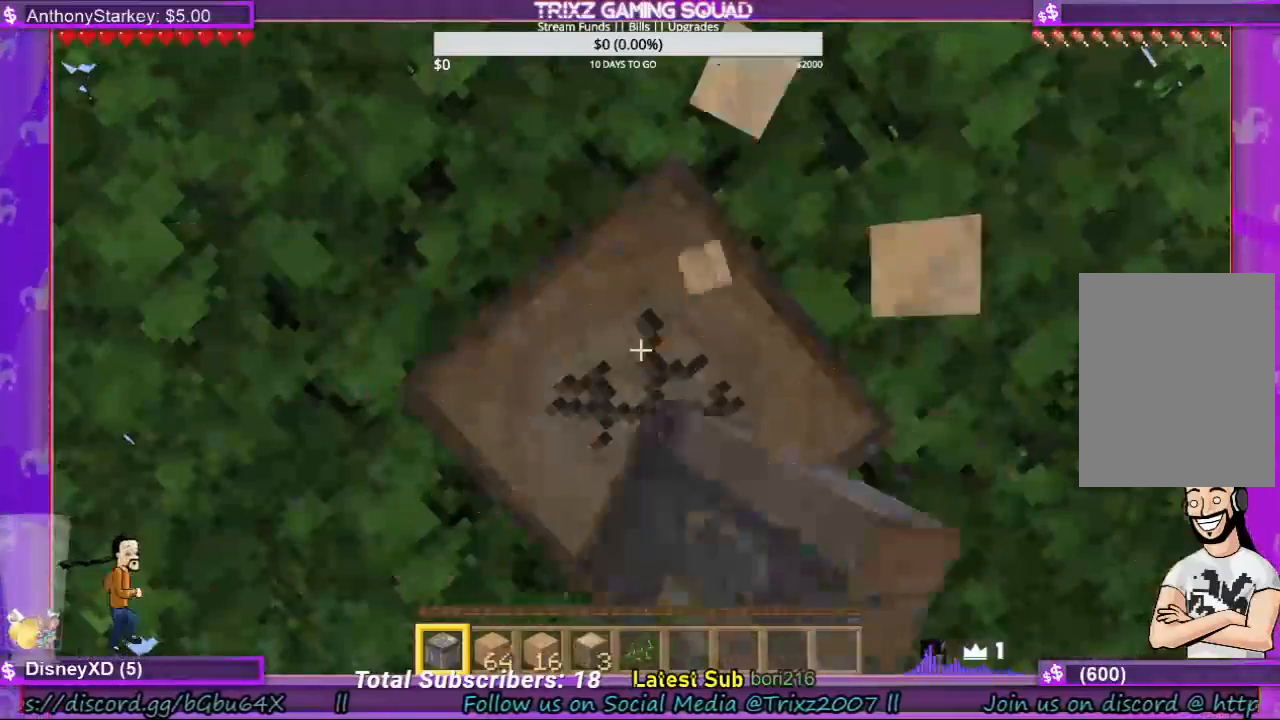
{"keys": [], "mouse": ["left"], "events": []}
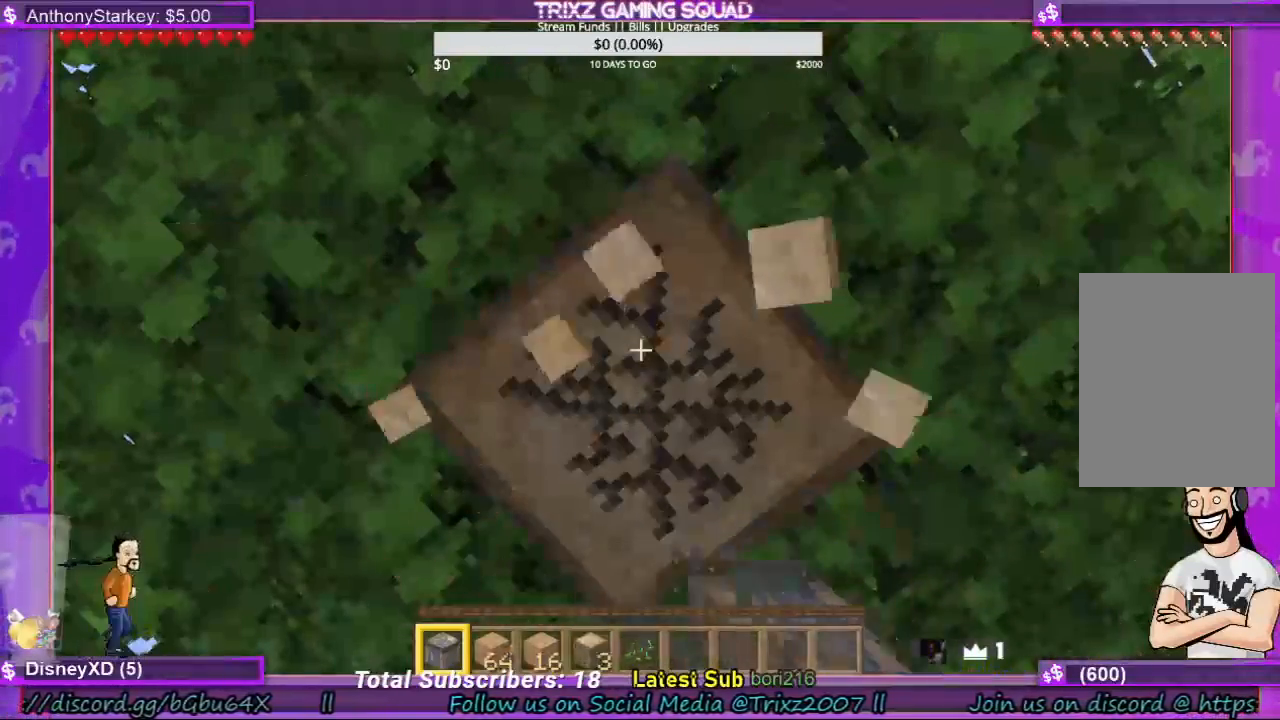
{"keys": [], "mouse": ["left"], "events": []}
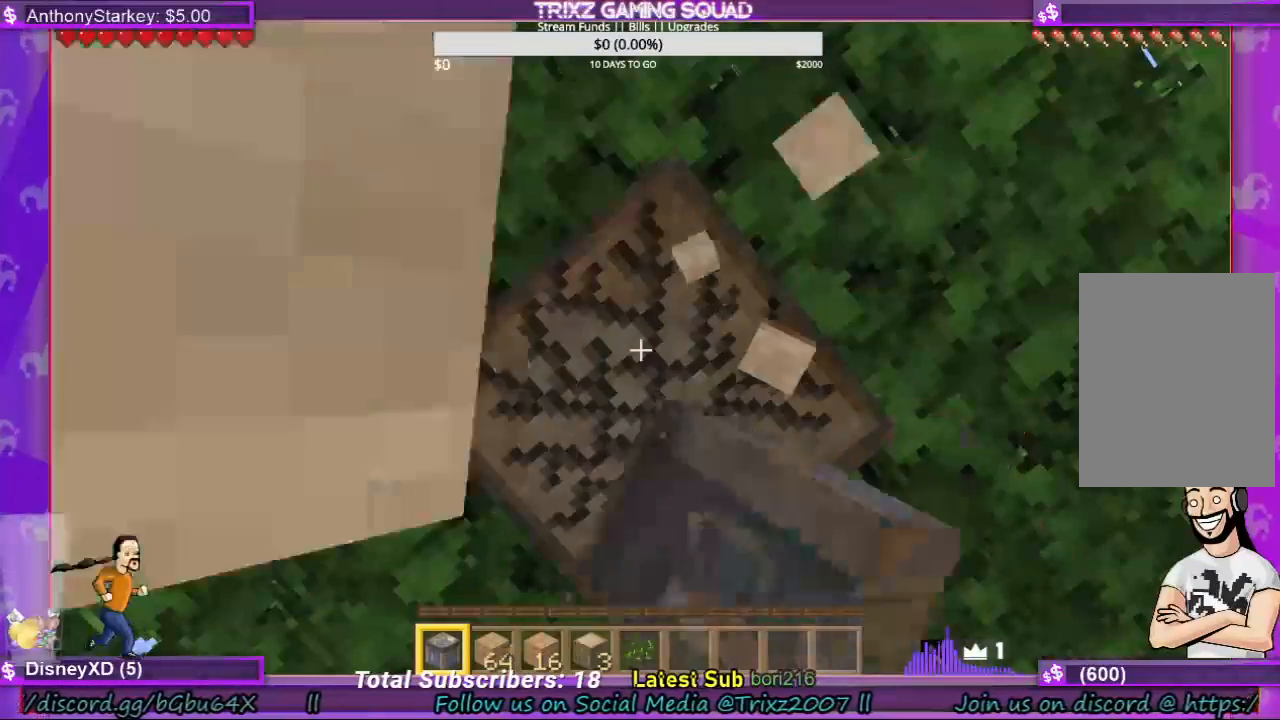
{"keys": [], "mouse": ["left"], "events": []}
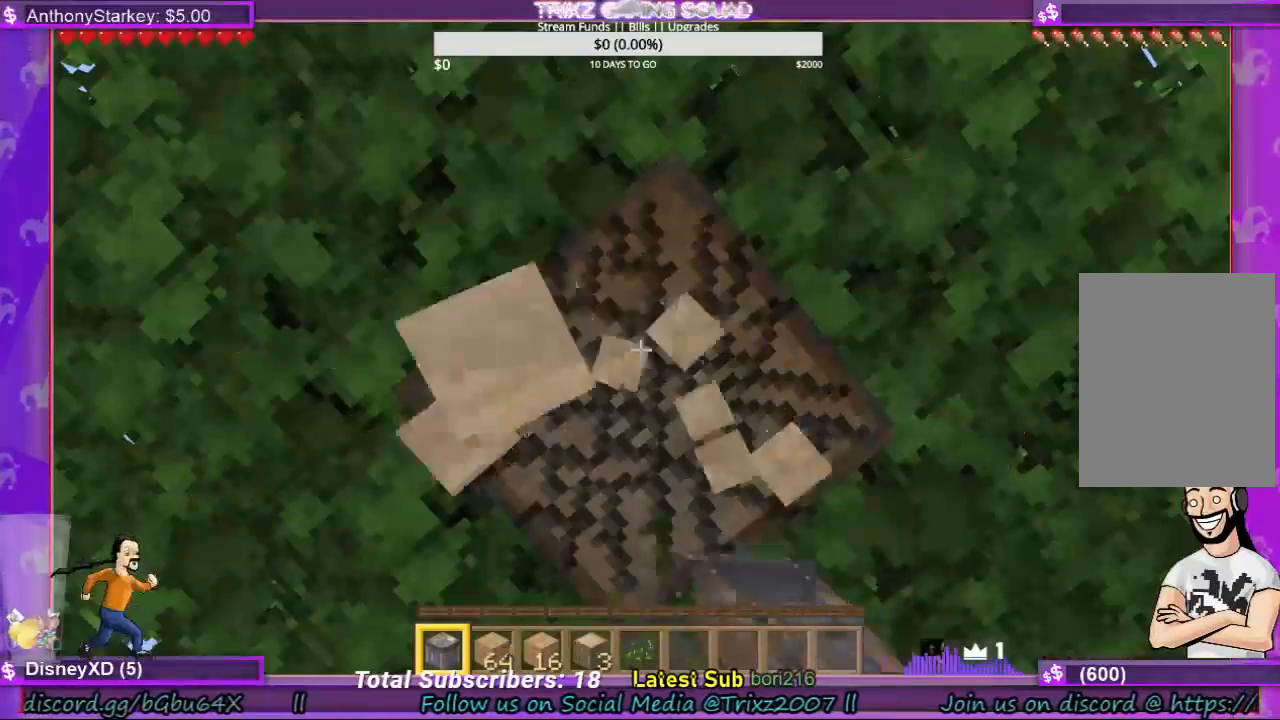
{"keys": [], "mouse": ["left"], "events": []}
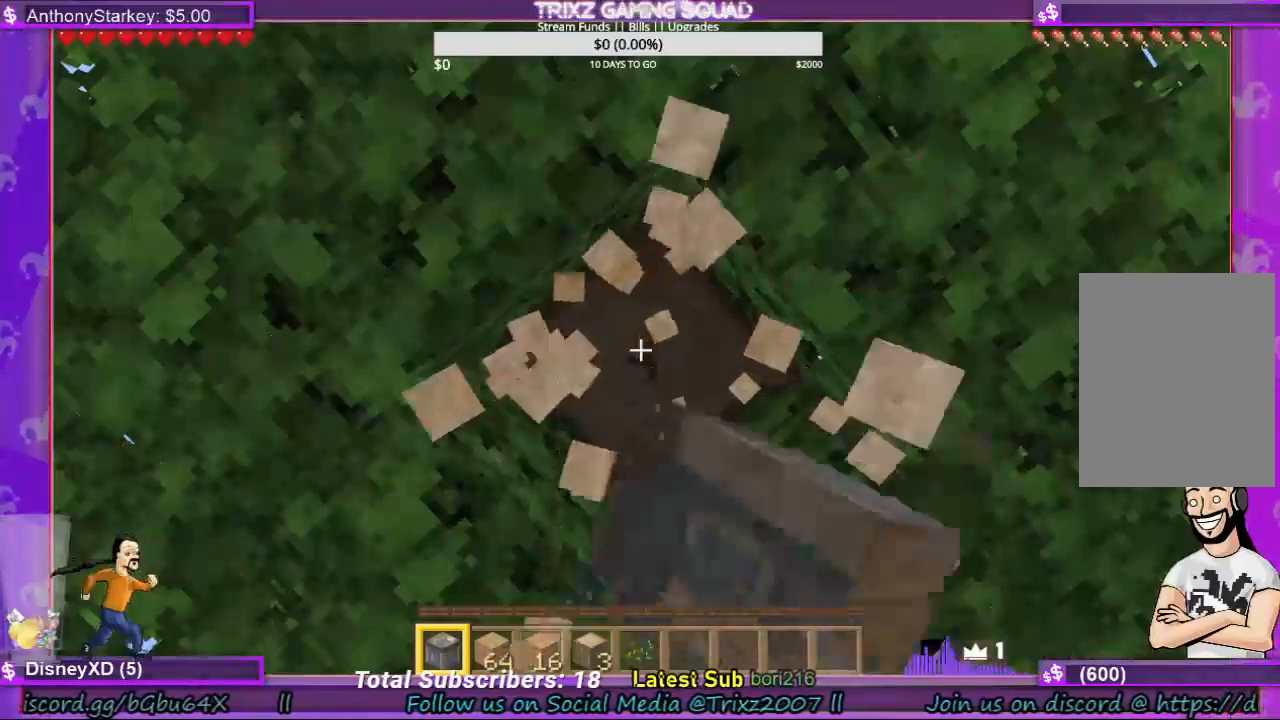
{"keys": [], "mouse": ["left"], "events": []}
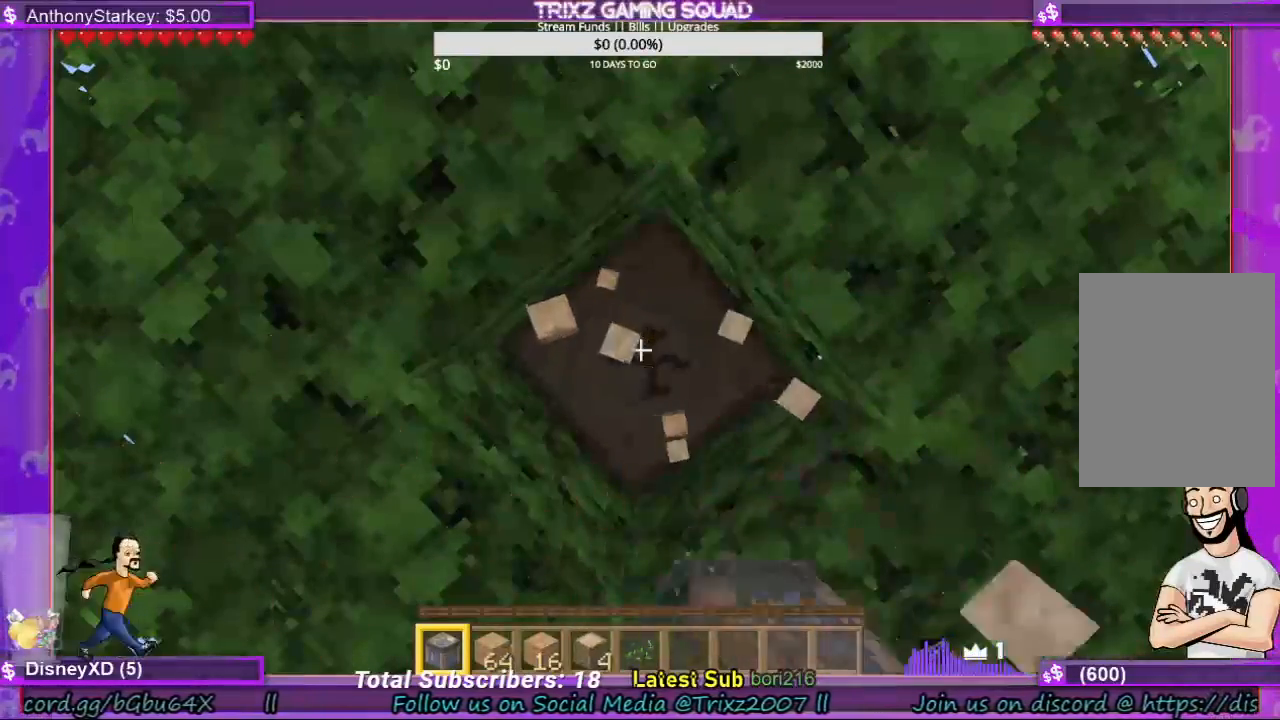
{"keys": [], "mouse": ["left"], "events": []}
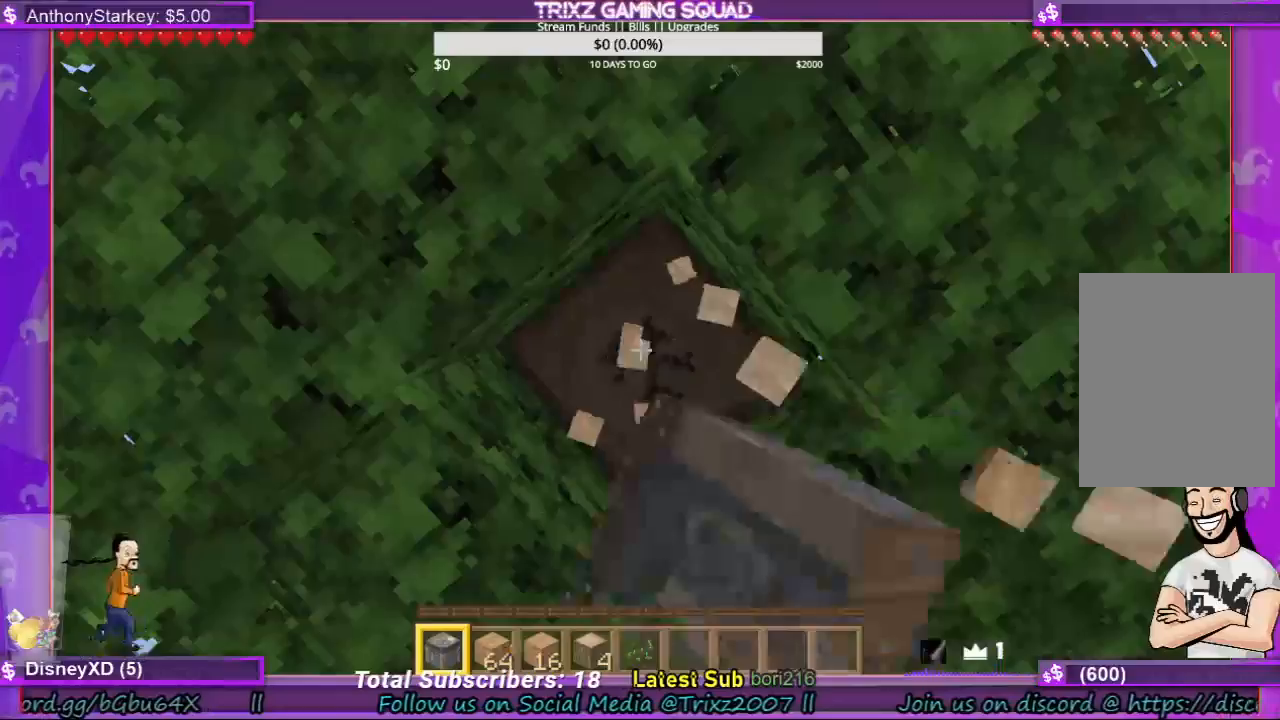
{"keys": [], "mouse": ["left"], "events": []}
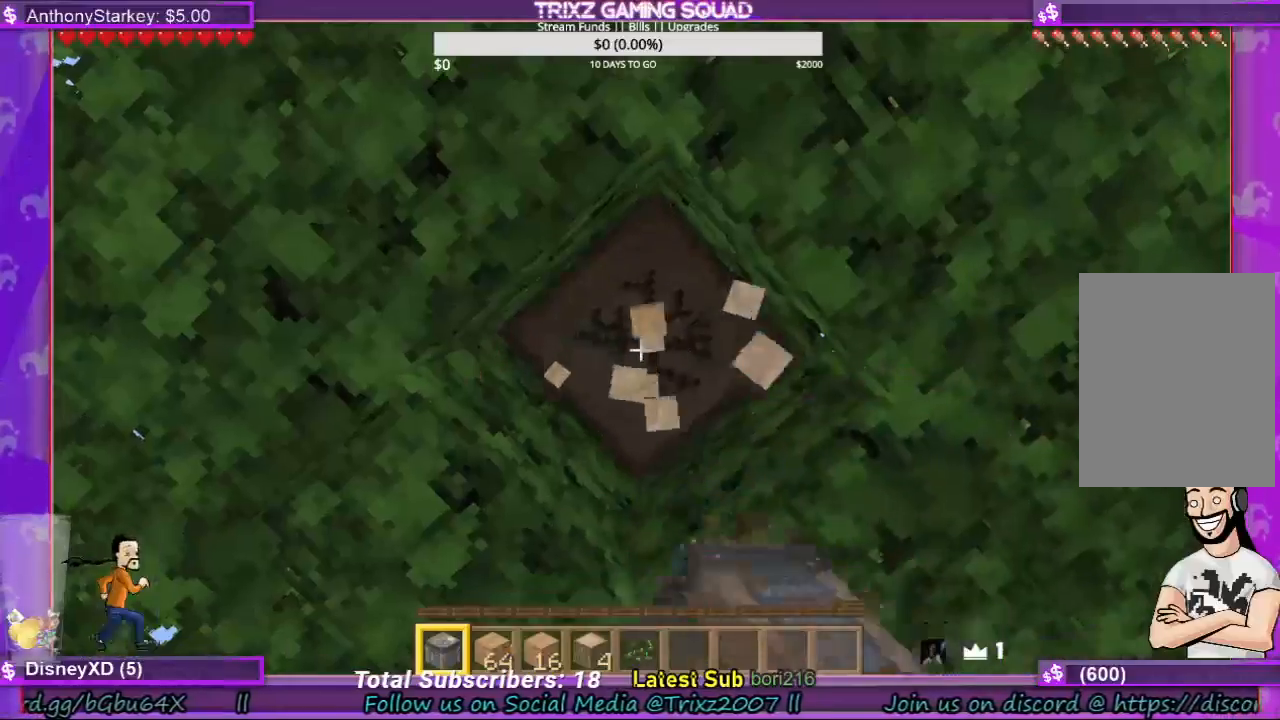
{"keys": [], "mouse": ["left"], "events": []}
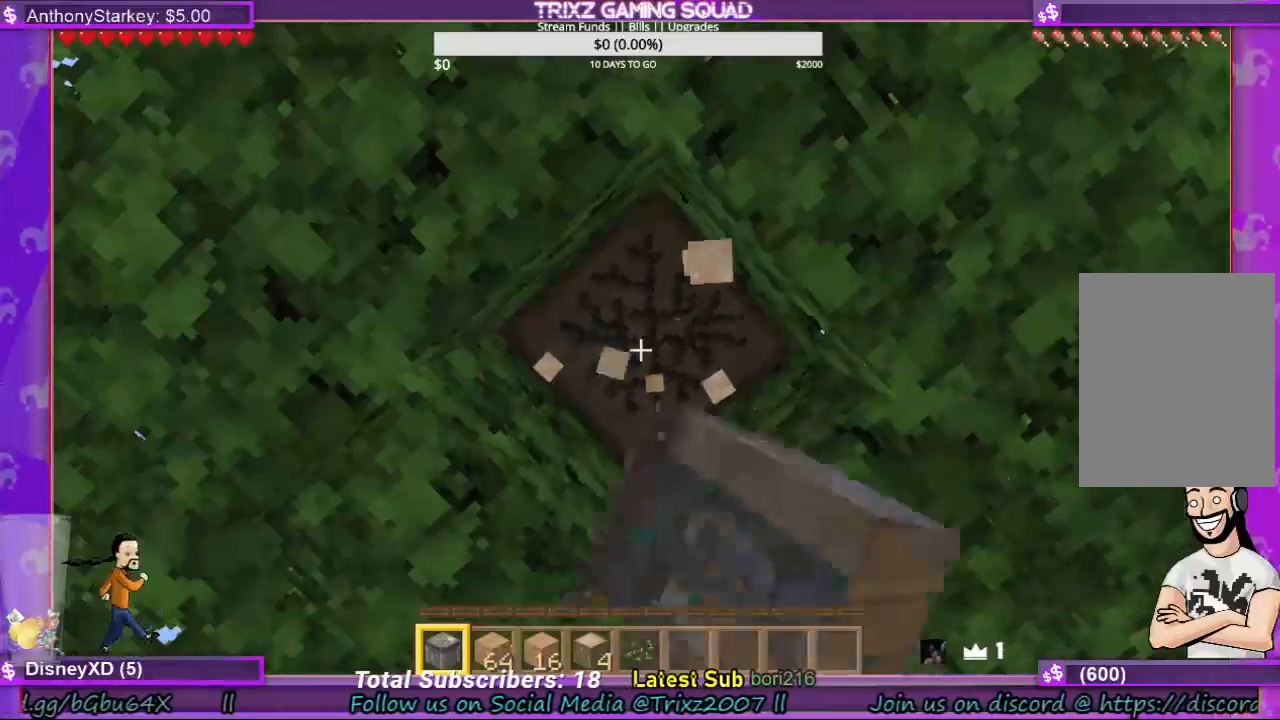
{"keys": [], "mouse": ["left"], "events": []}
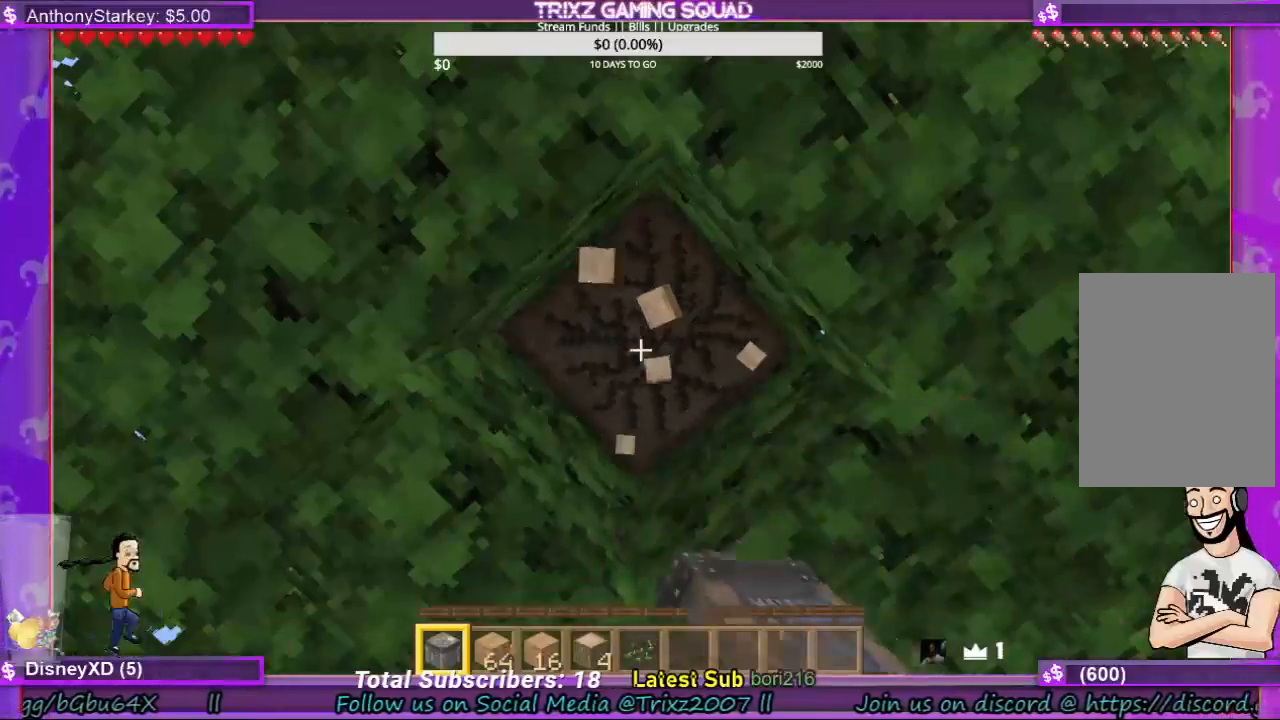
{"keys": [], "mouse": ["left"], "events": []}
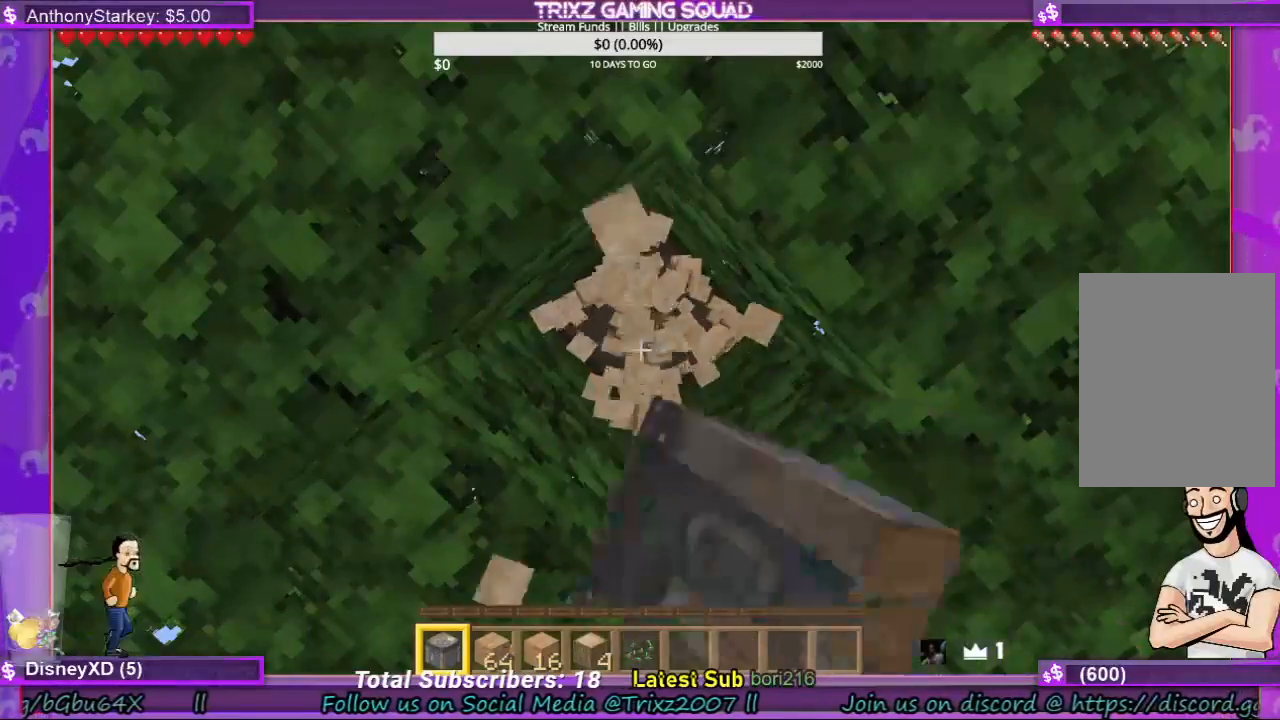
{"keys": [], "mouse": ["left"], "events": []}
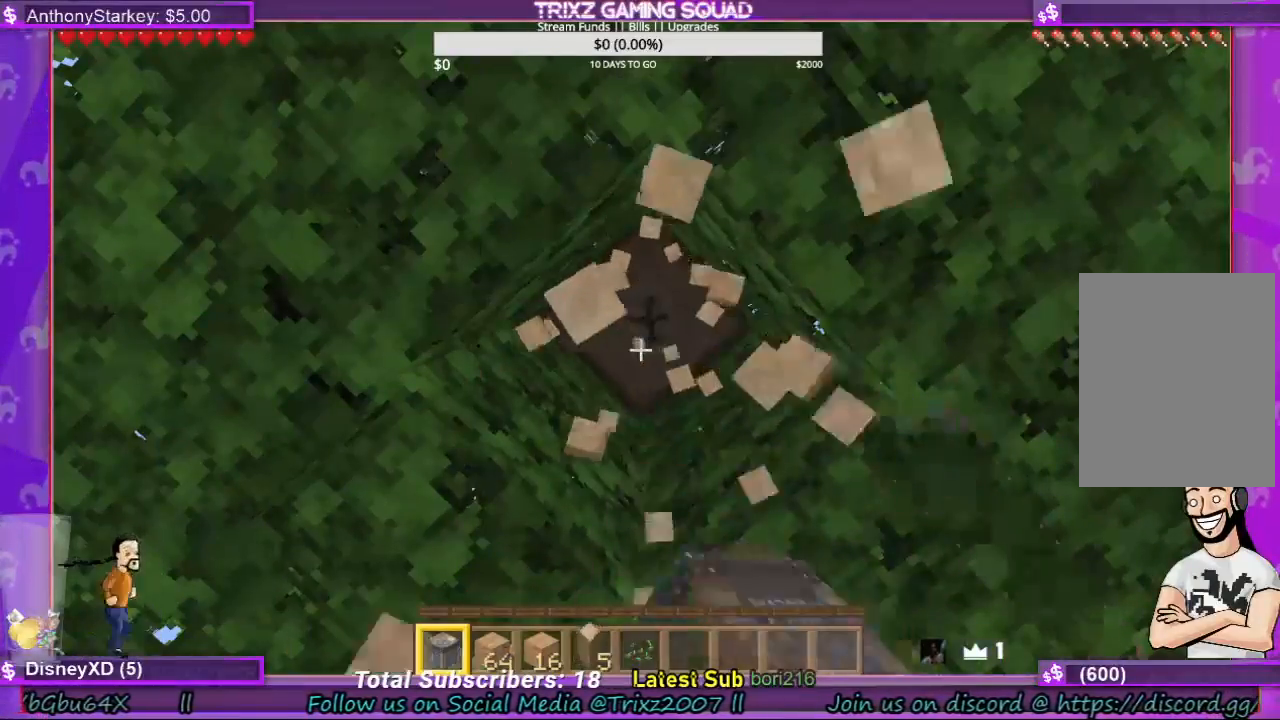
{"keys": [], "mouse": ["left"], "events": []}
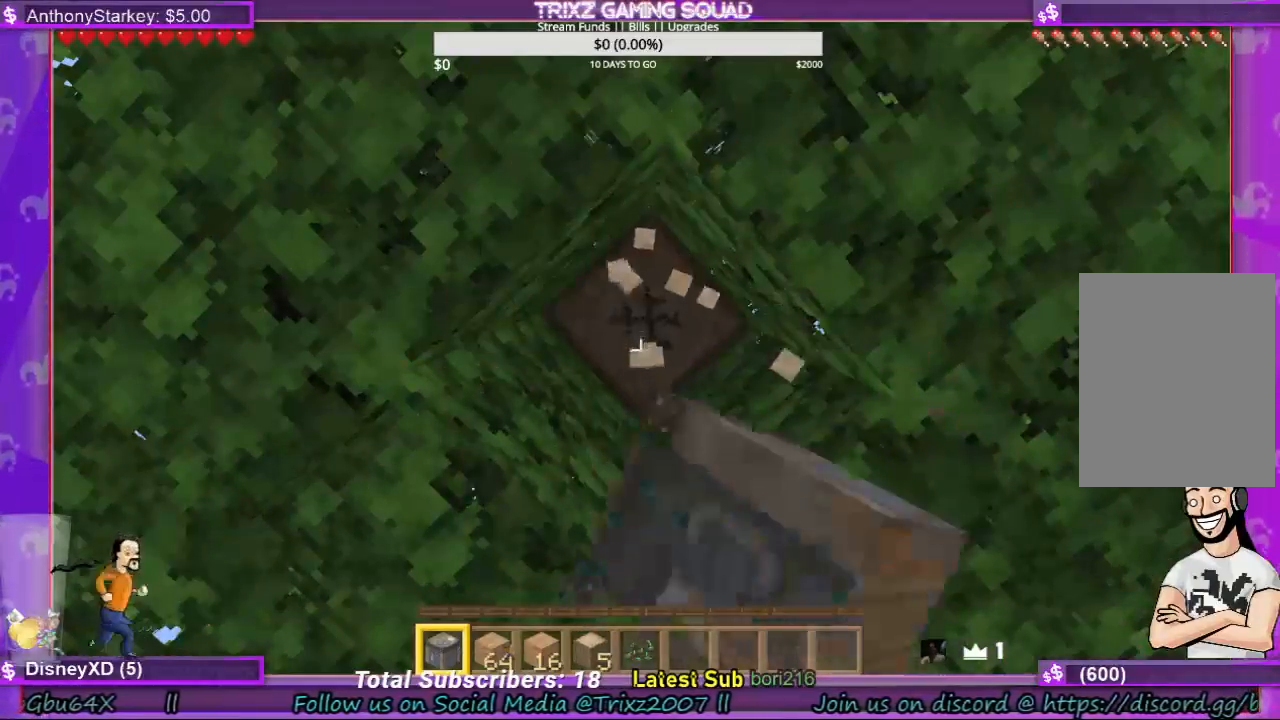
{"keys": [], "mouse": ["left"], "events": []}
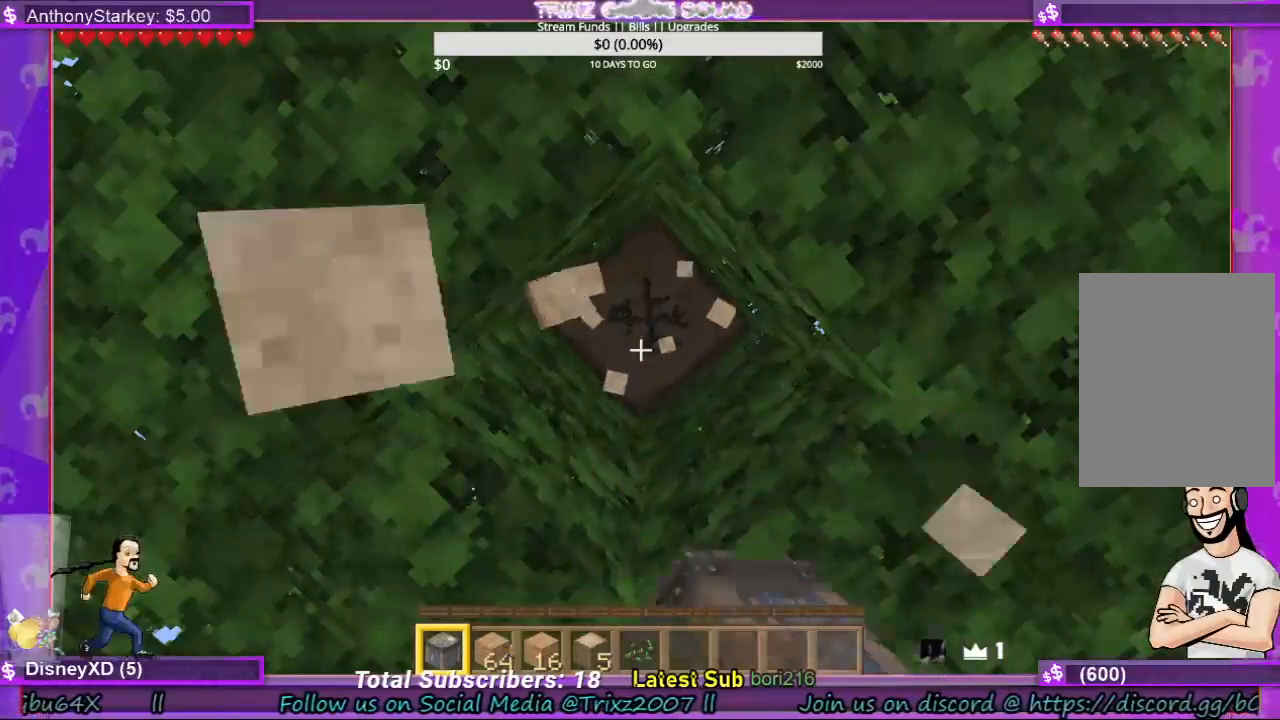
{"keys": [], "mouse": ["left"], "events": []}
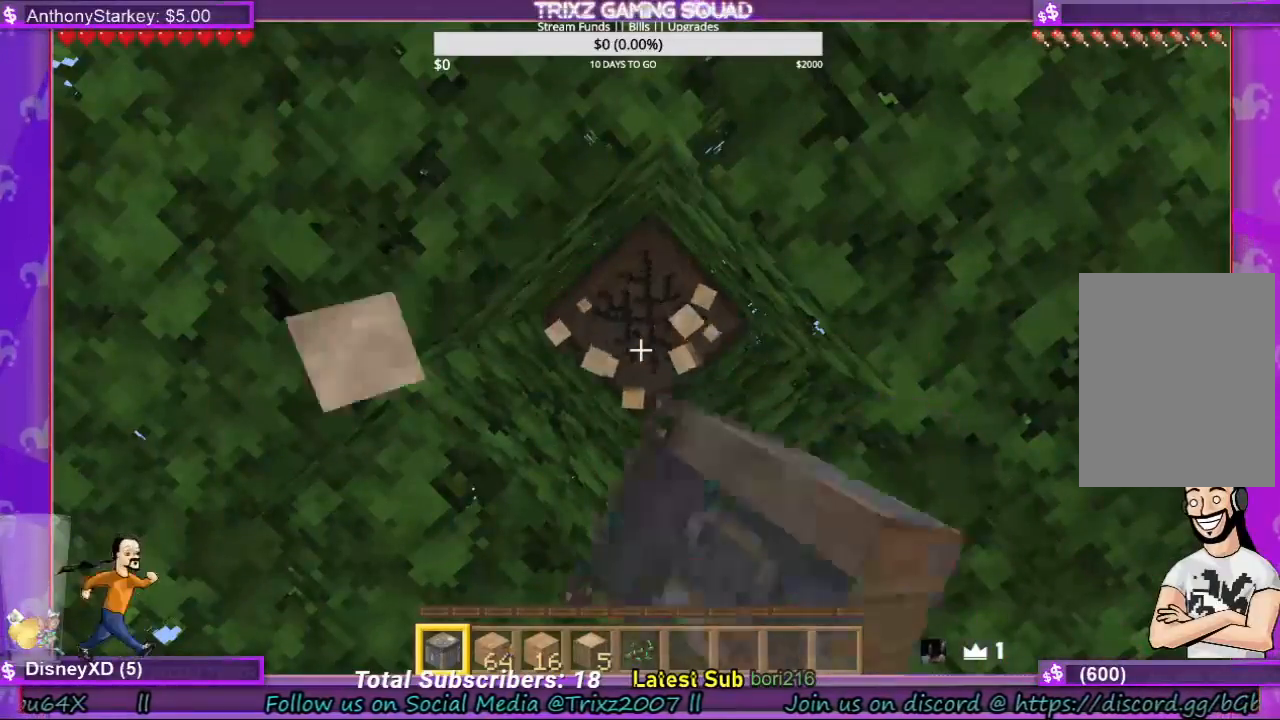
{"keys": [], "mouse": ["left"], "events": []}